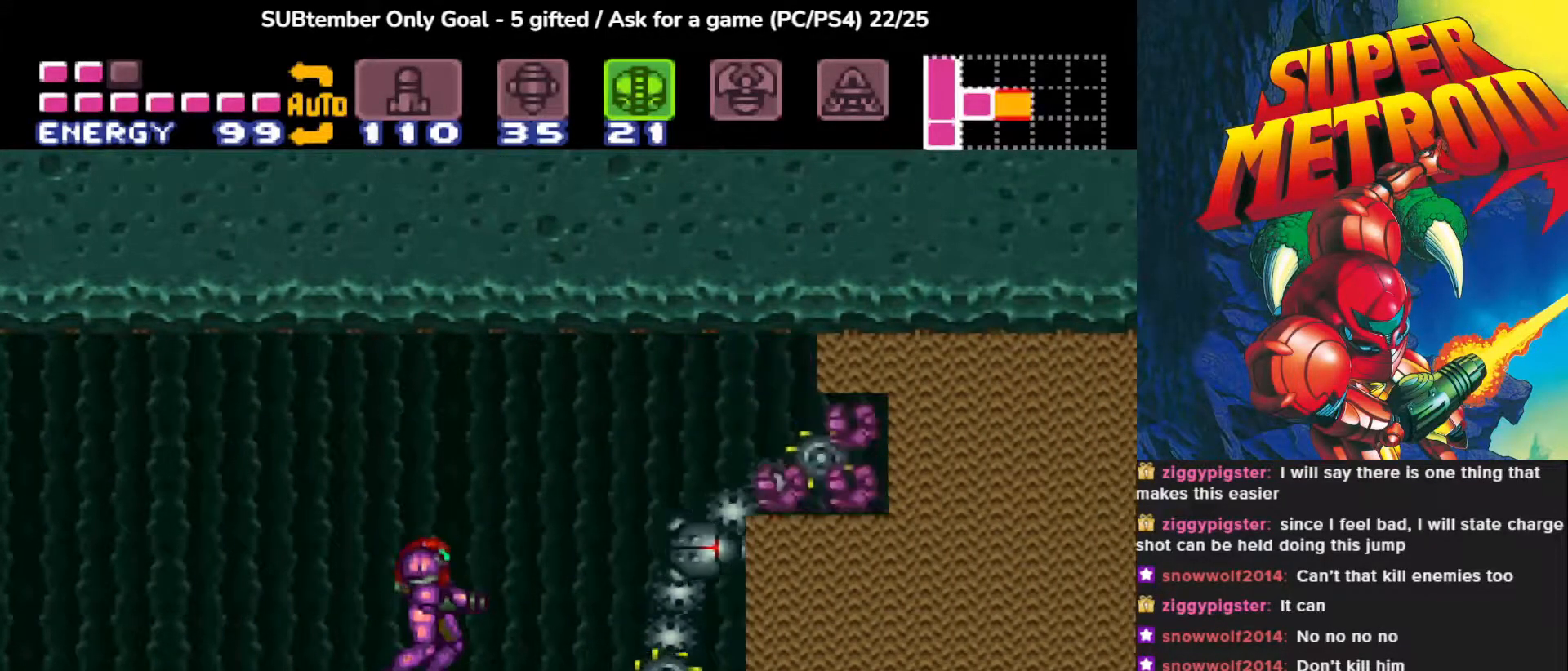
Gameplay with a controller (PlayStation layout); each line is a JSON object with the inputs held at the frame after it. "events" lists button and stick changes between this image and that frame as [ms after this image, input, new state], when the widget could be followed in between. Not read: left_stick right_stick.
{"buttons": [], "events": [[83, "DPAD_RIGHT", "up"]]}
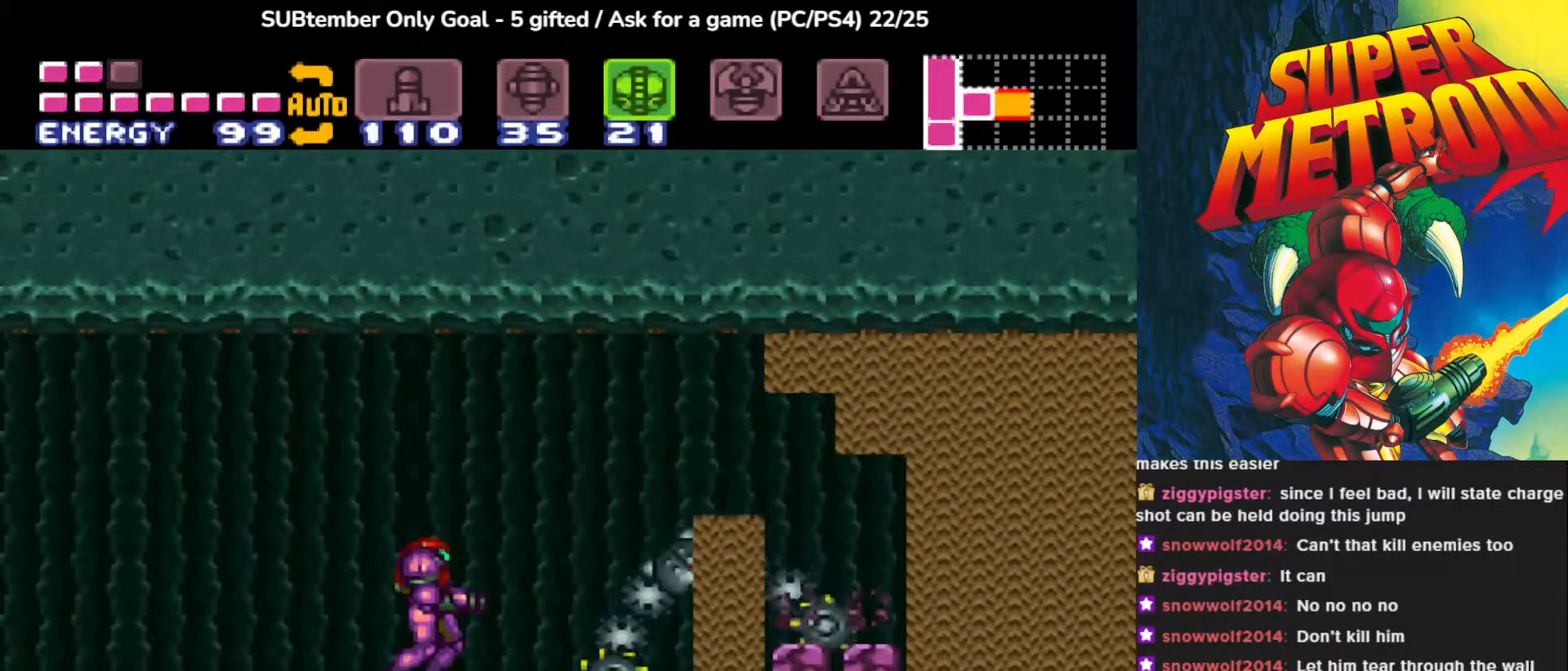
{"buttons": [], "events": []}
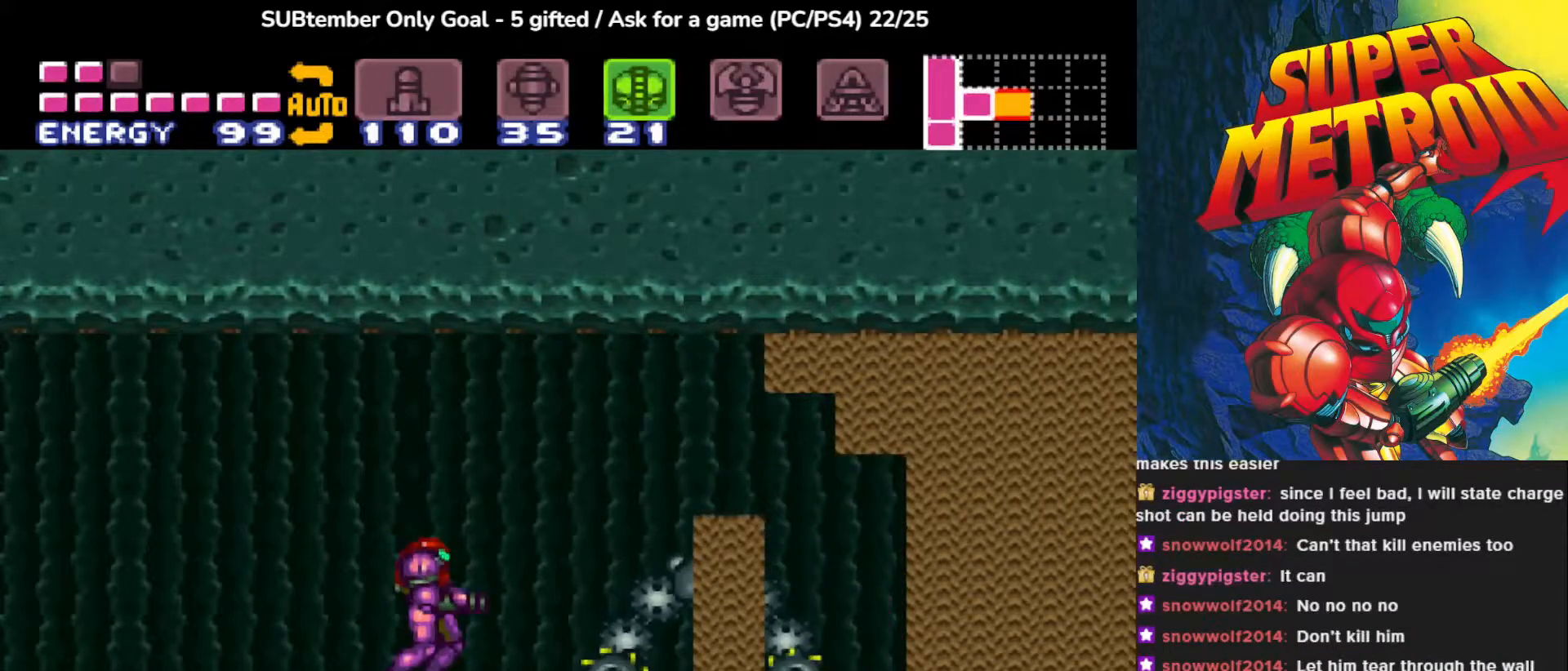
{"buttons": [], "events": []}
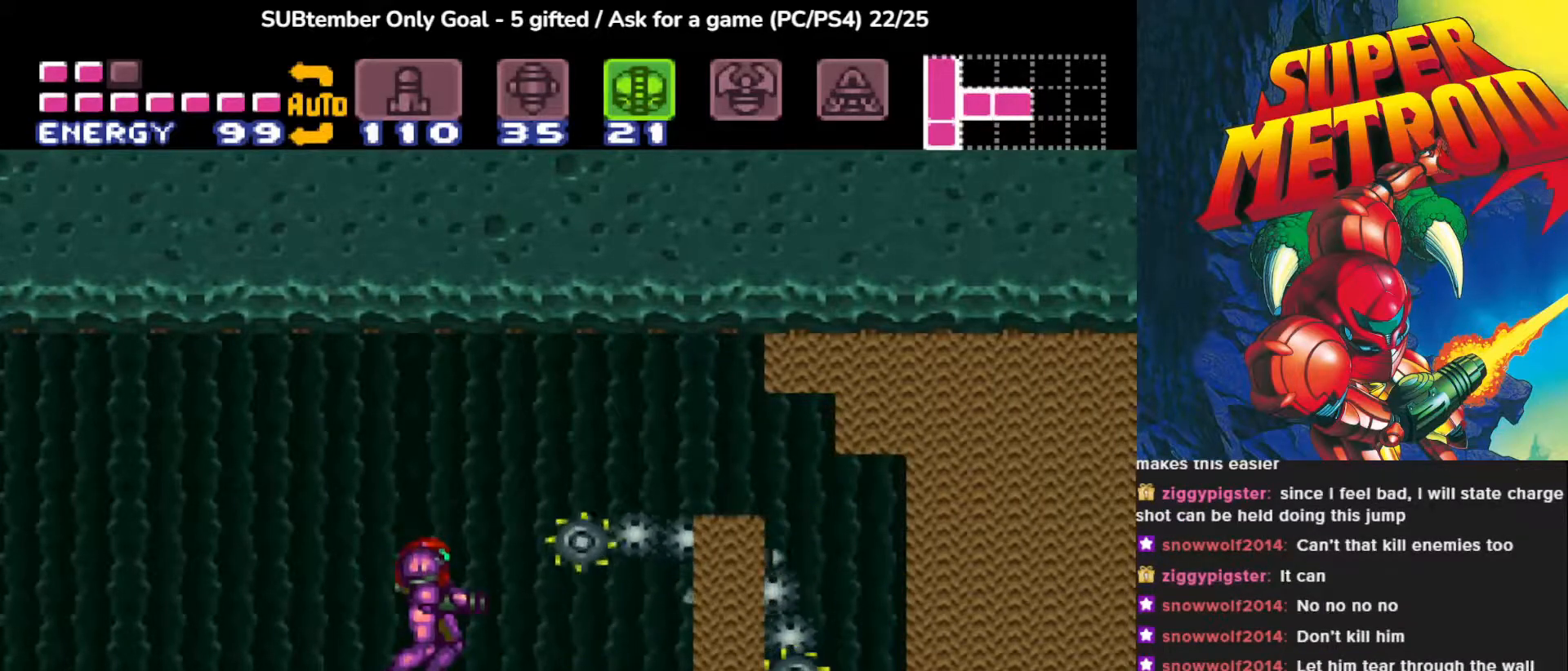
{"buttons": [], "events": [[300, "DPAD_RIGHT", "down"], [400, "DPAD_RIGHT", "up"]]}
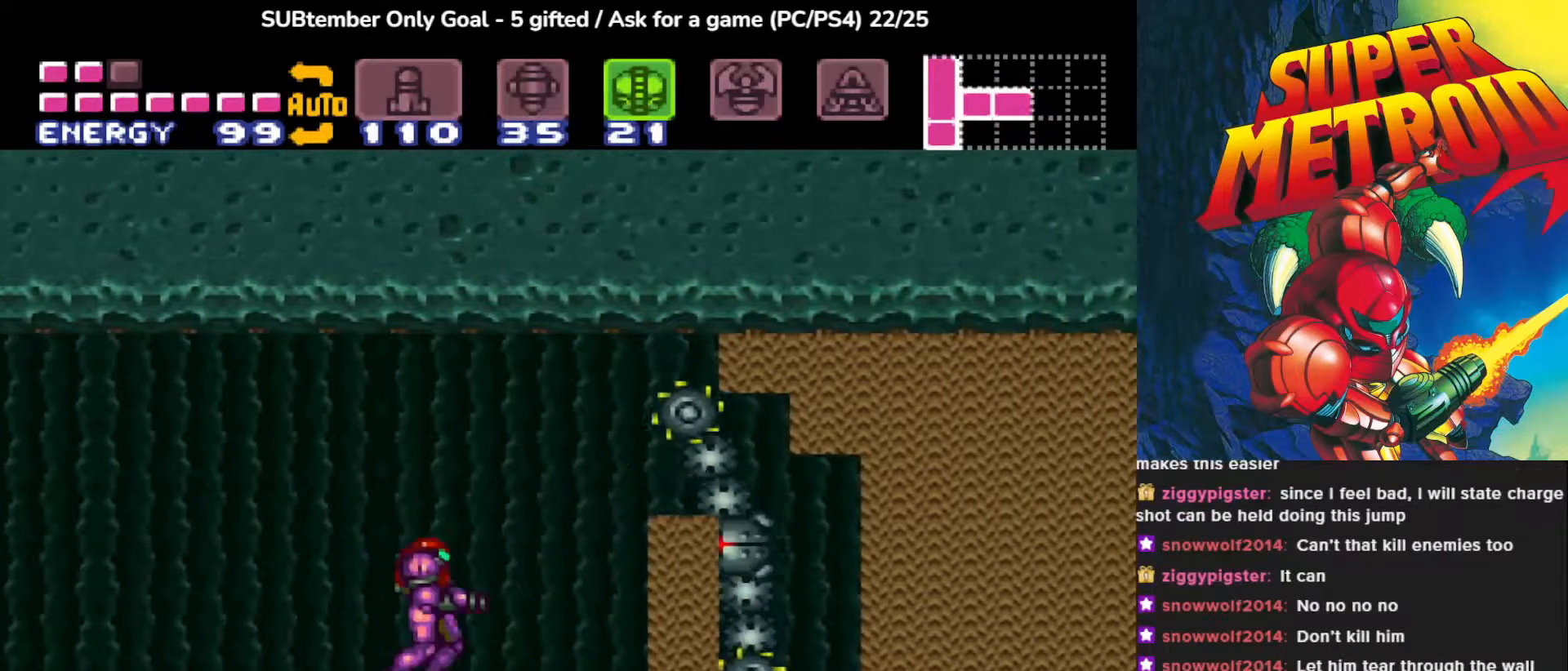
{"buttons": [], "events": []}
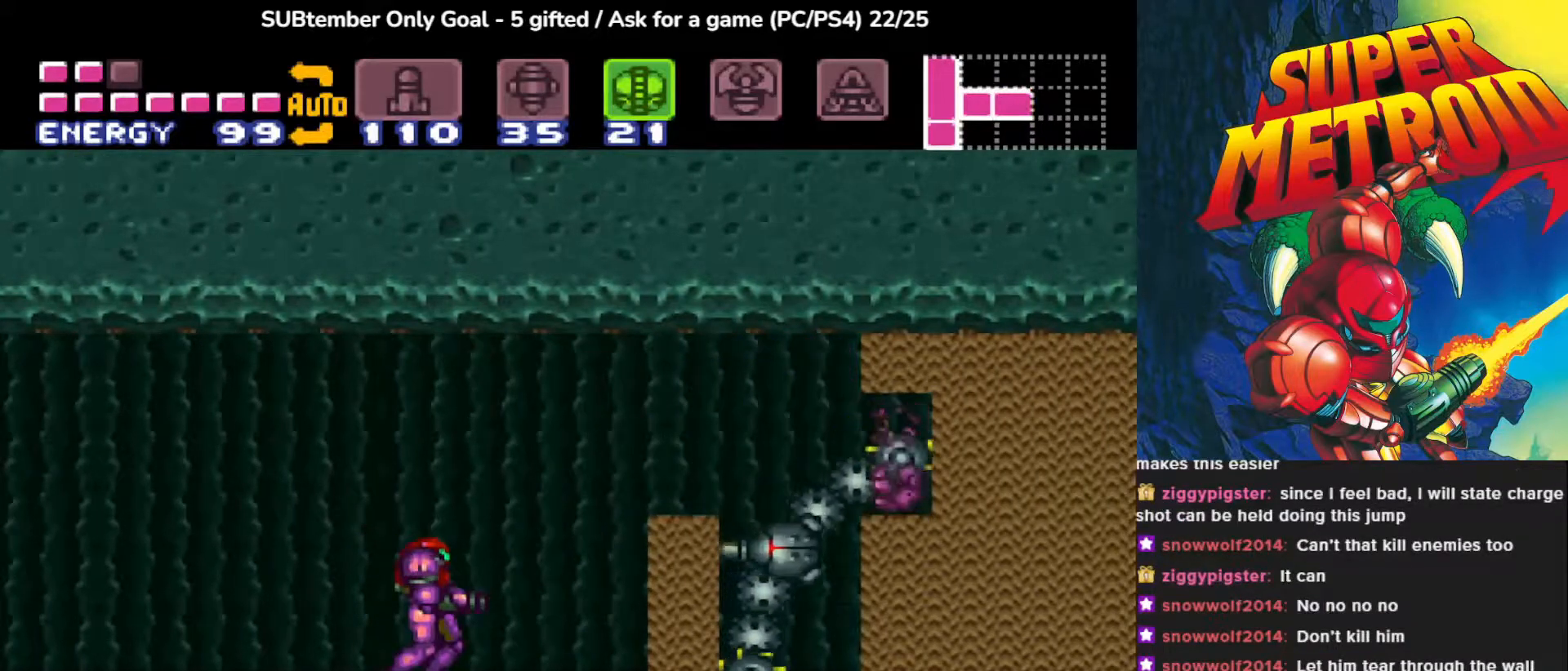
{"buttons": [], "events": []}
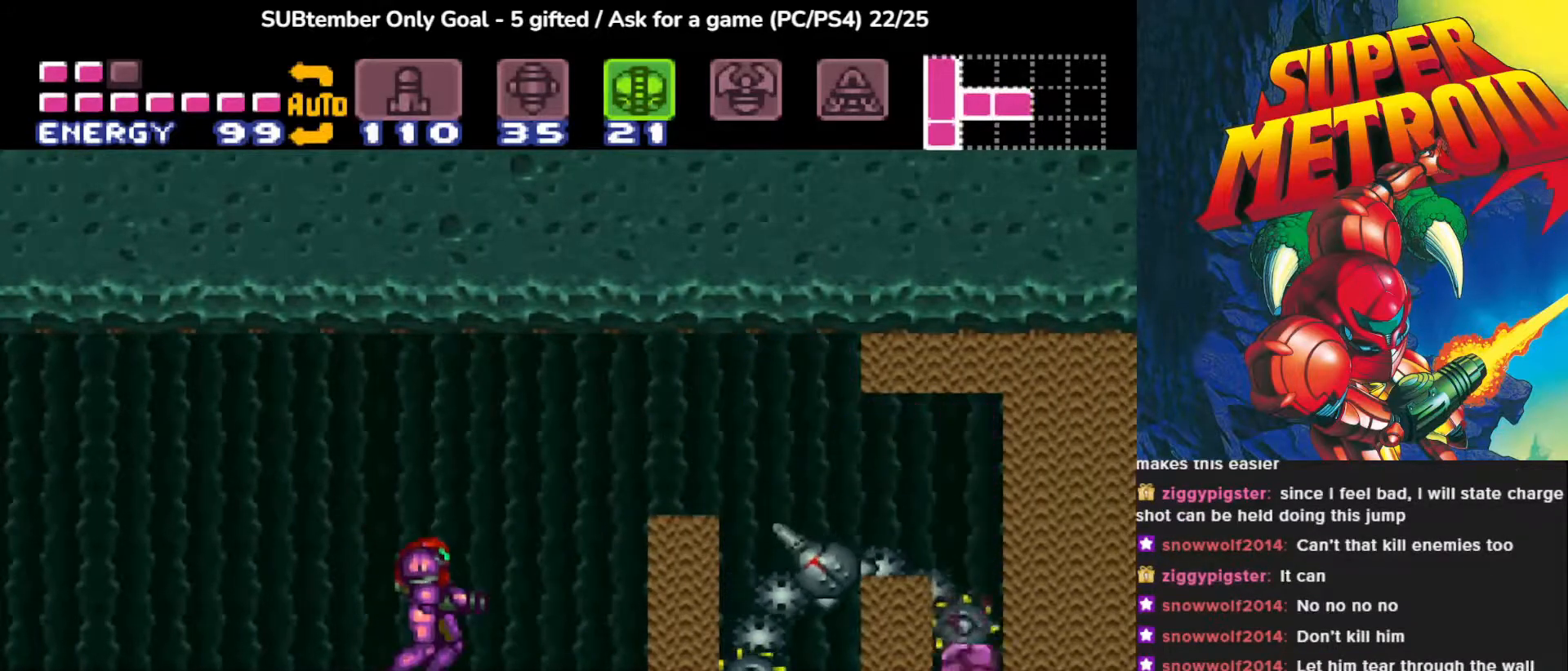
{"buttons": [], "events": []}
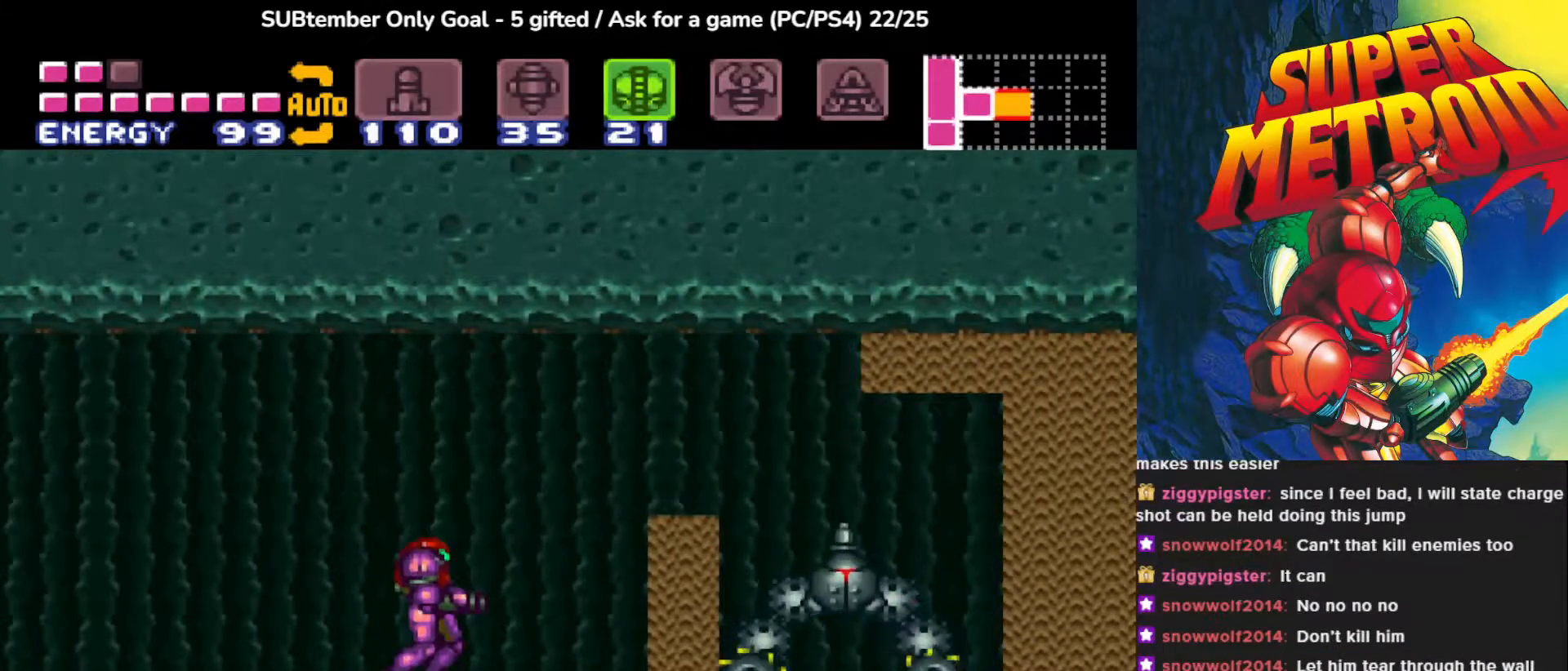
{"buttons": ["DPAD_RIGHT"], "events": [[417, "DPAD_RIGHT", "down"]]}
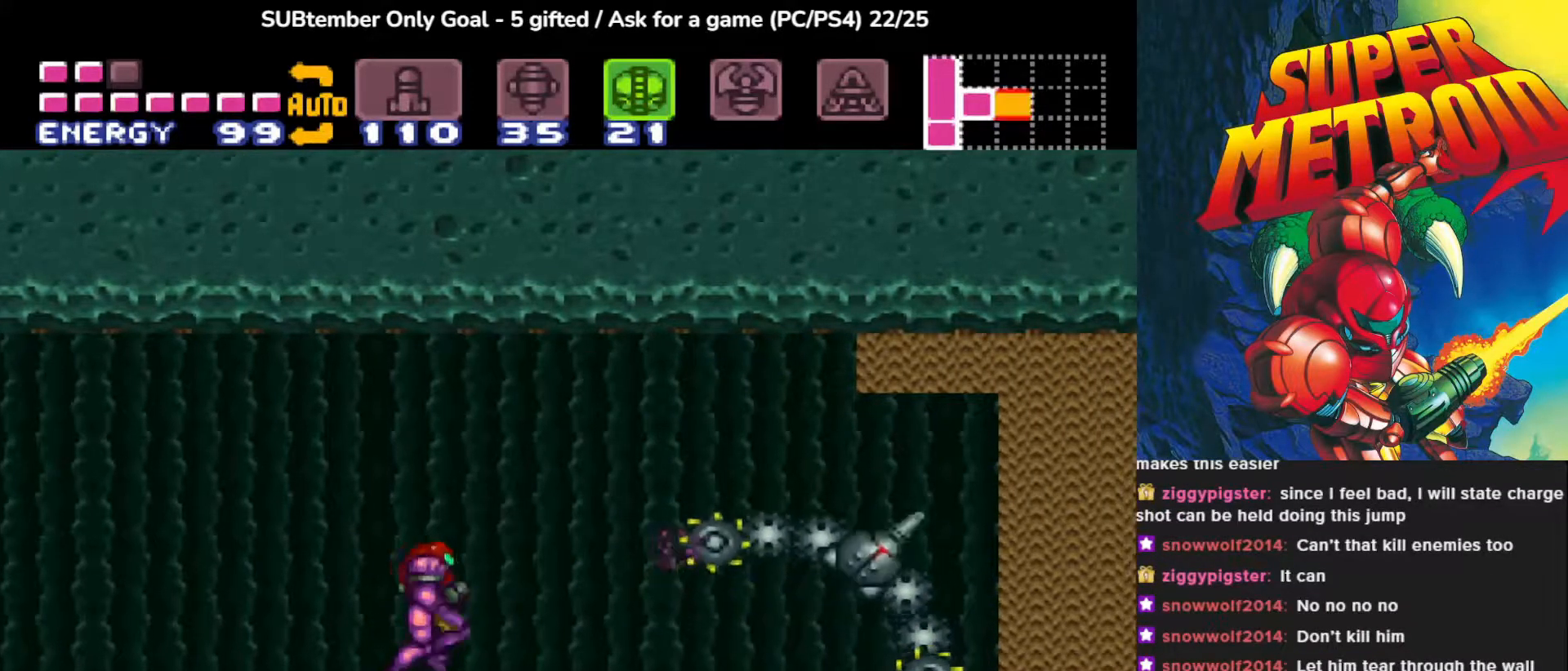
{"buttons": [], "events": [[183, "DPAD_RIGHT", "up"]]}
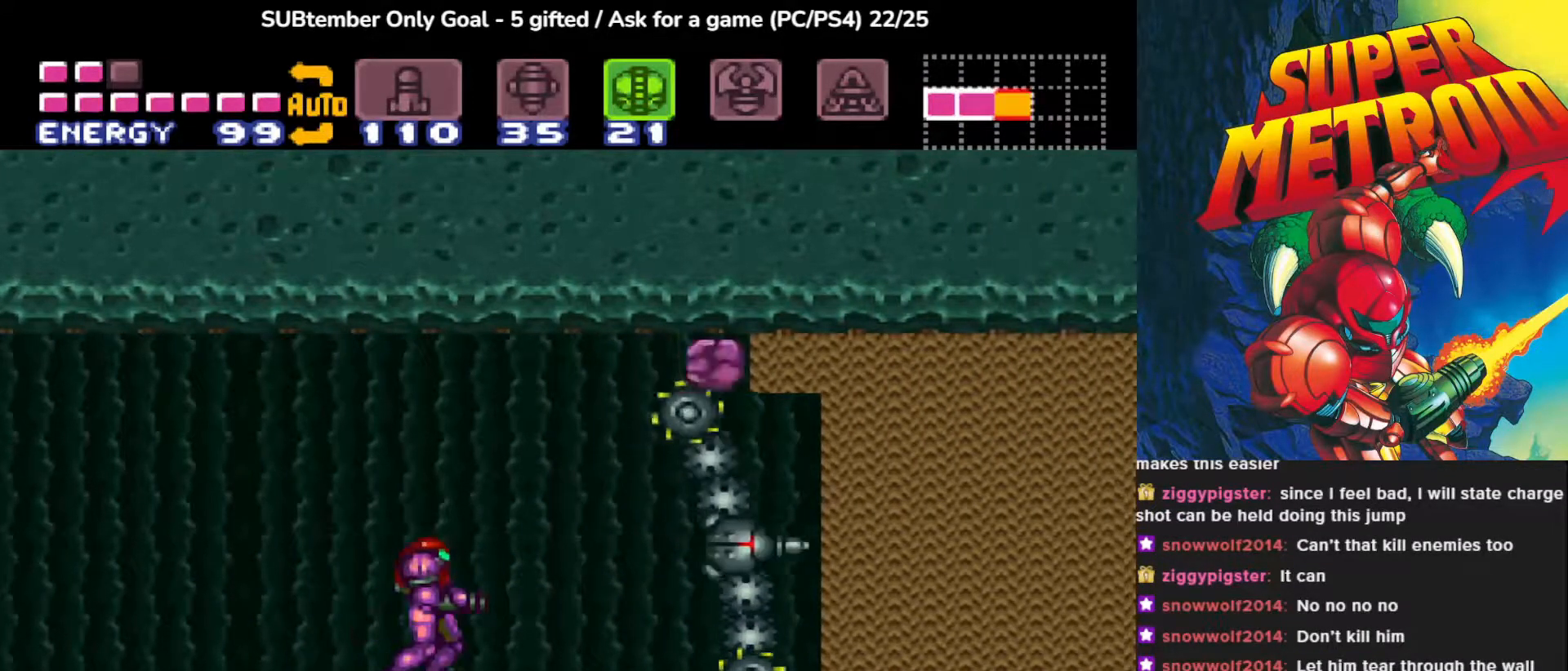
{"buttons": [], "events": [[33, "DPAD_RIGHT", "down"], [167, "DPAD_RIGHT", "up"]]}
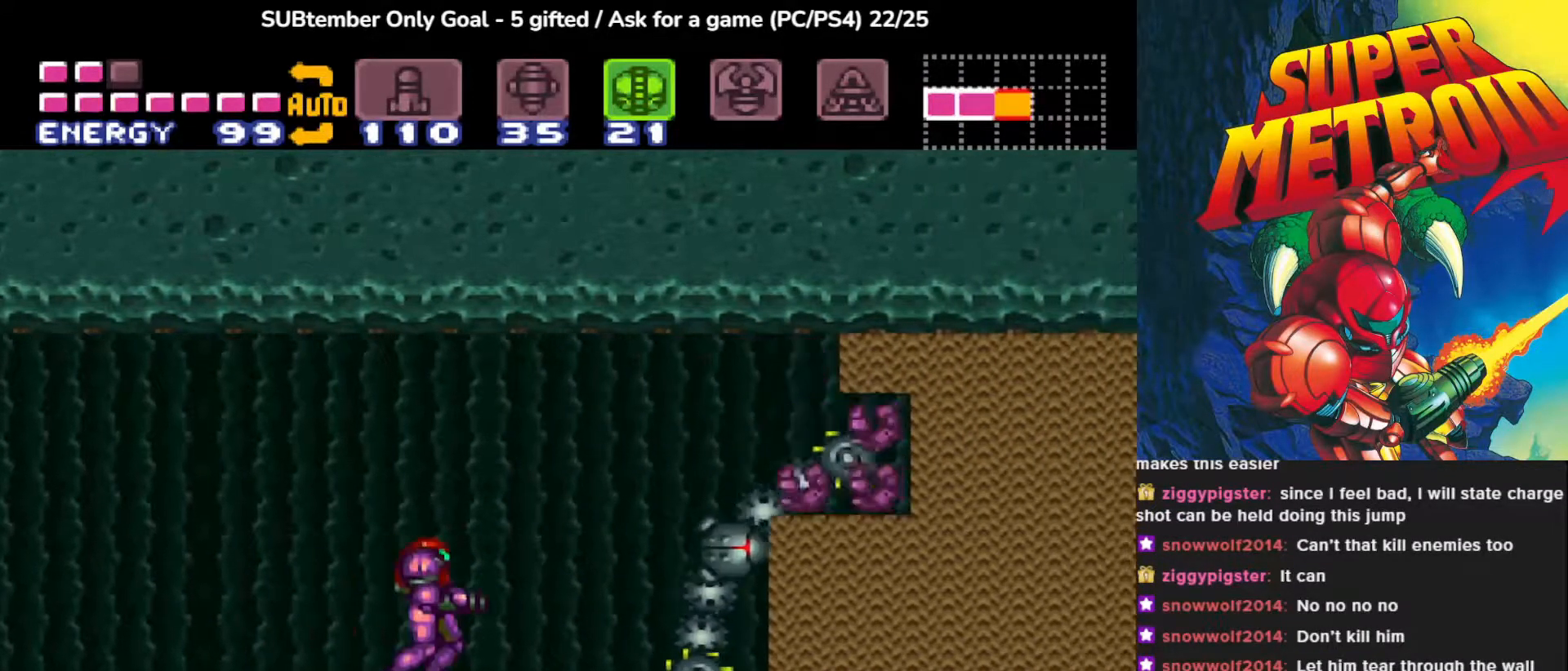
{"buttons": [], "events": [[117, "DPAD_RIGHT", "down"], [250, "DPAD_RIGHT", "up"]]}
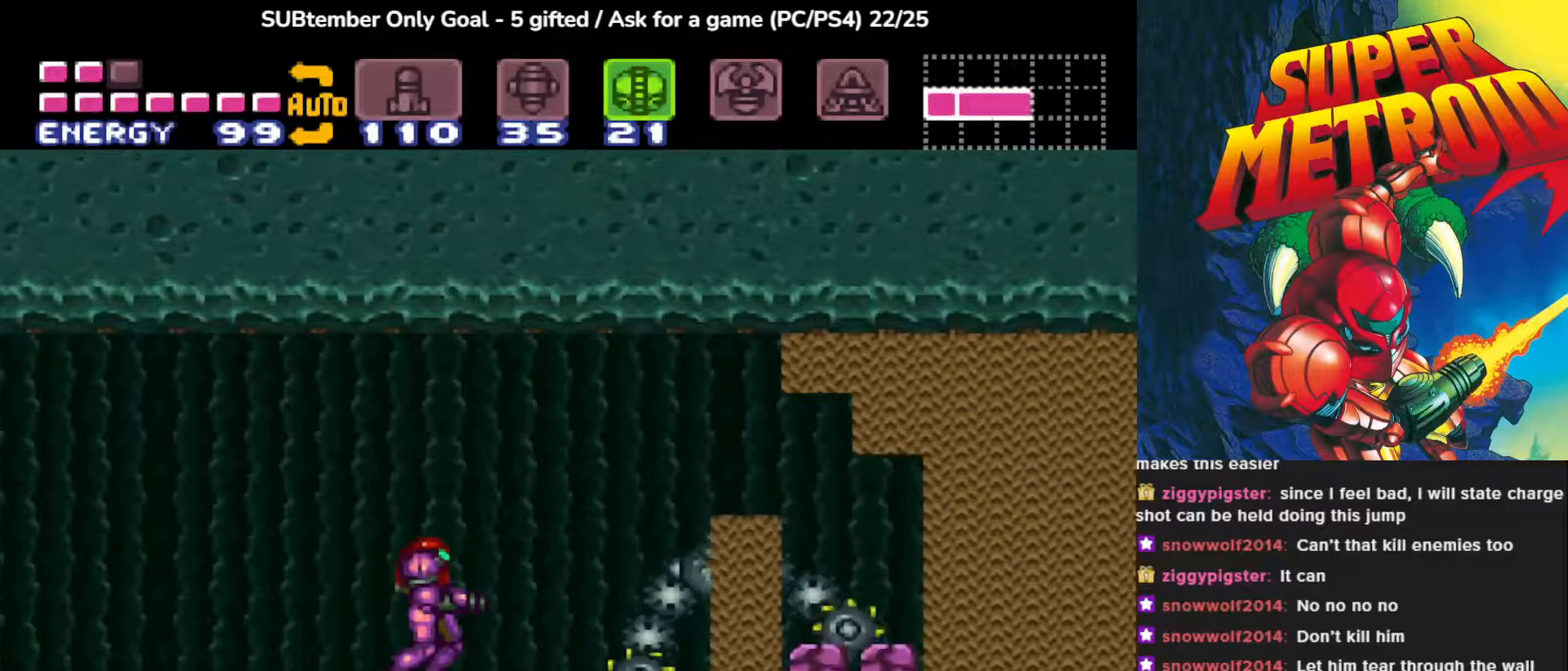
{"buttons": [], "events": []}
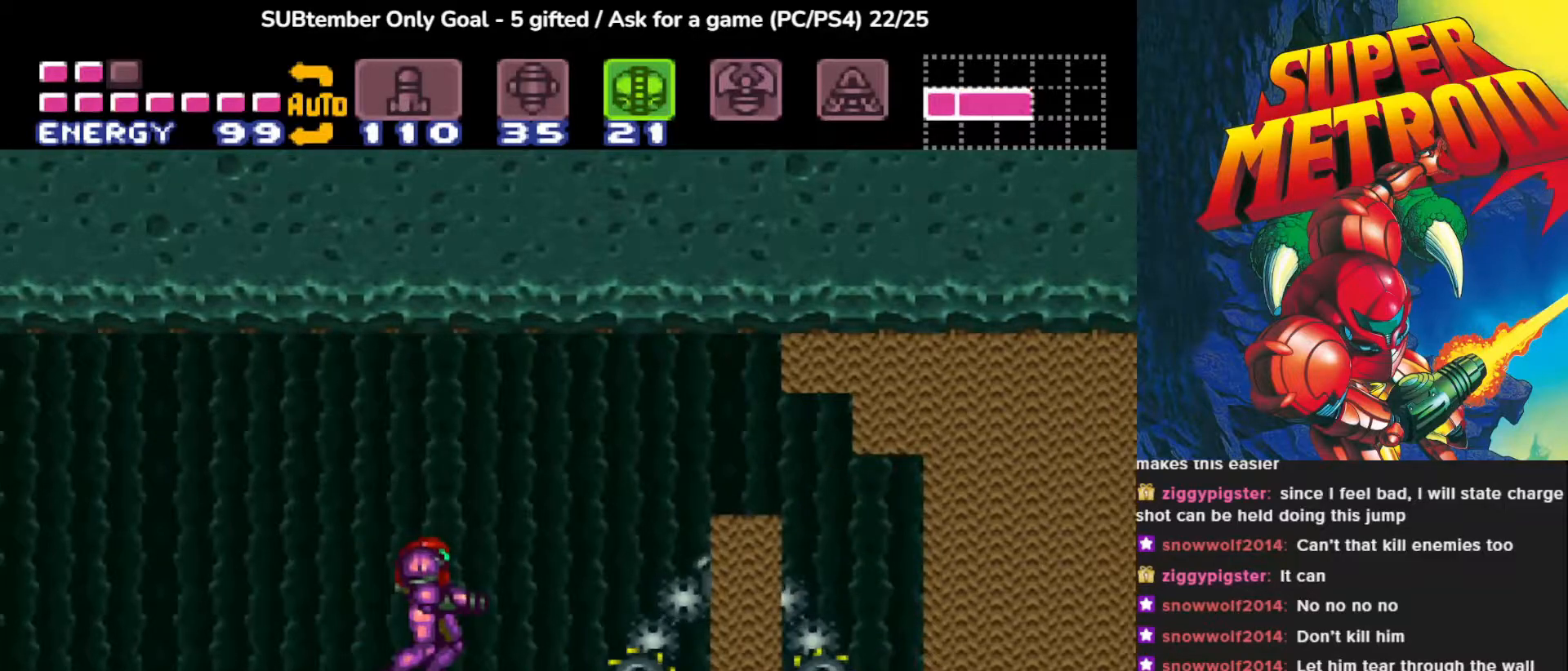
{"buttons": [], "events": []}
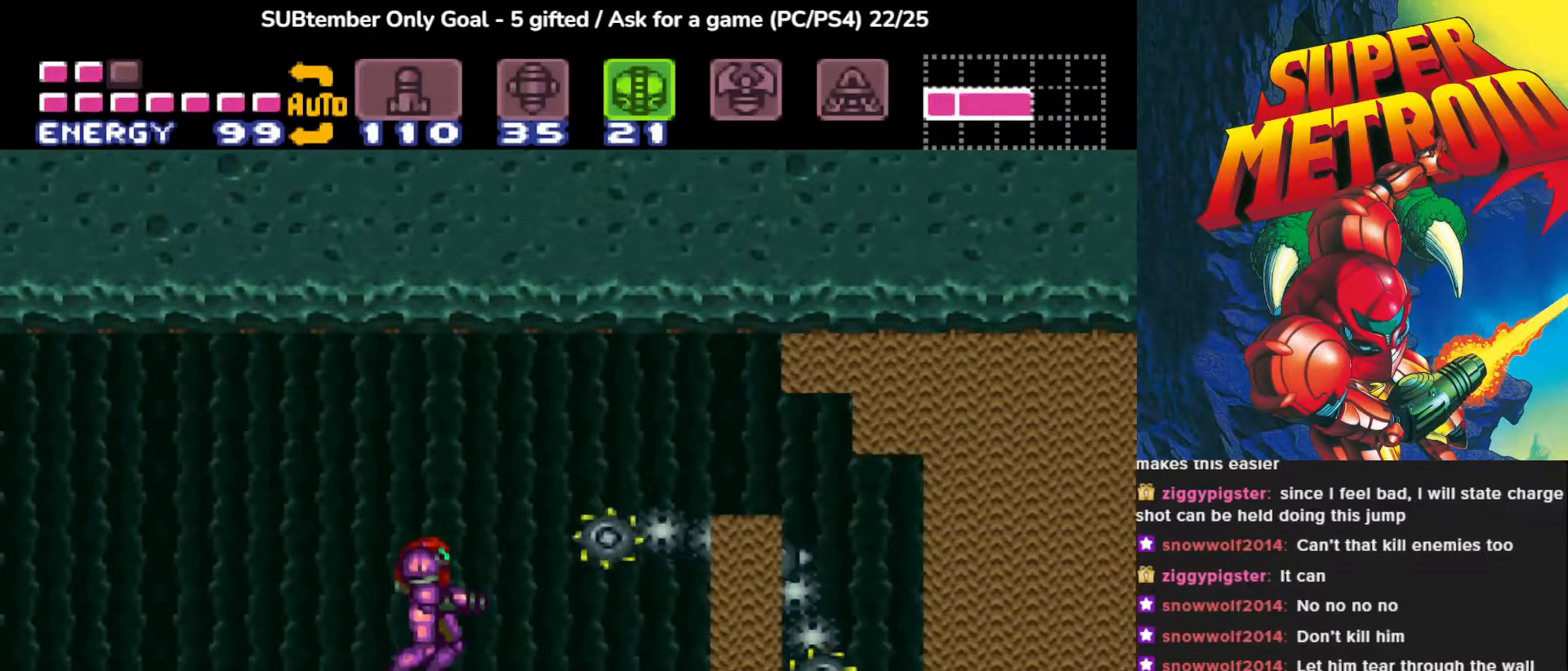
{"buttons": ["DPAD_RIGHT"], "events": [[483, "DPAD_RIGHT", "down"]]}
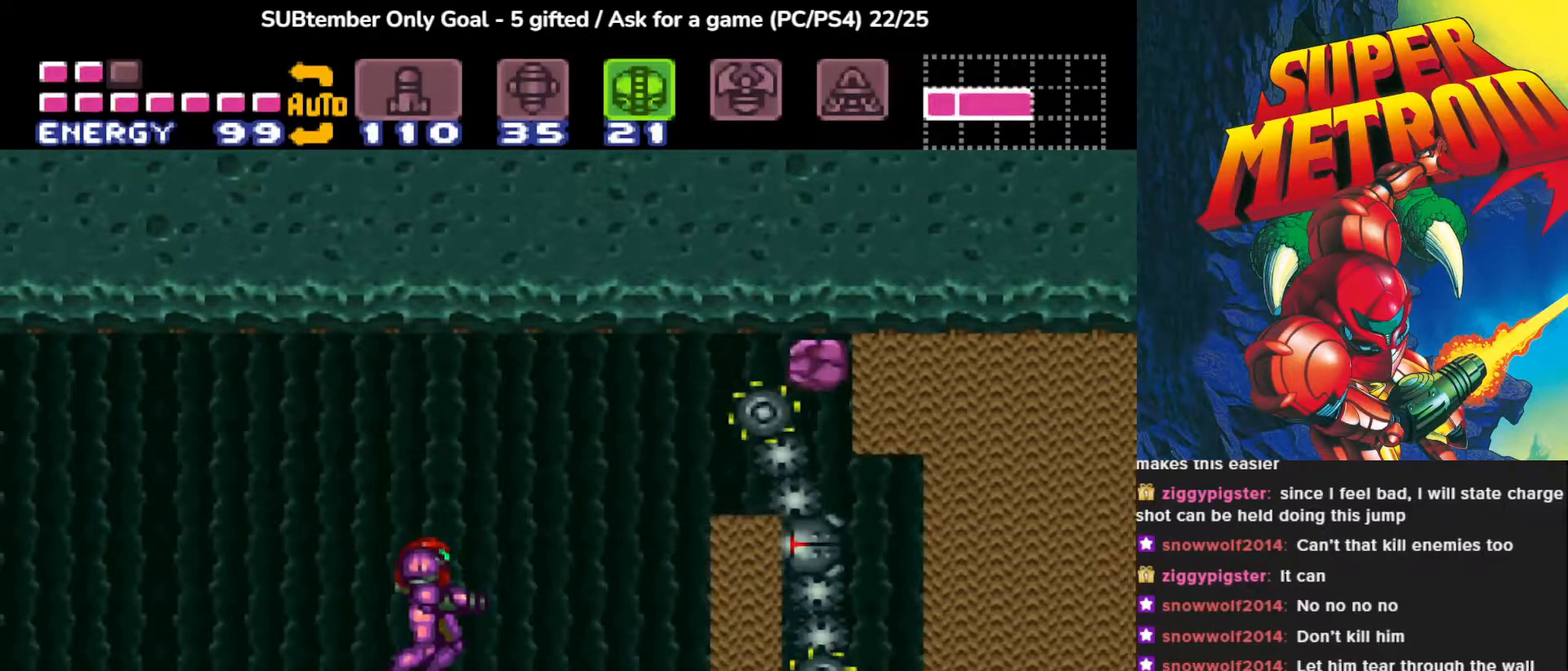
{"buttons": ["DPAD_RIGHT"], "events": [[100, "DPAD_RIGHT", "up"], [450, "DPAD_RIGHT", "down"]]}
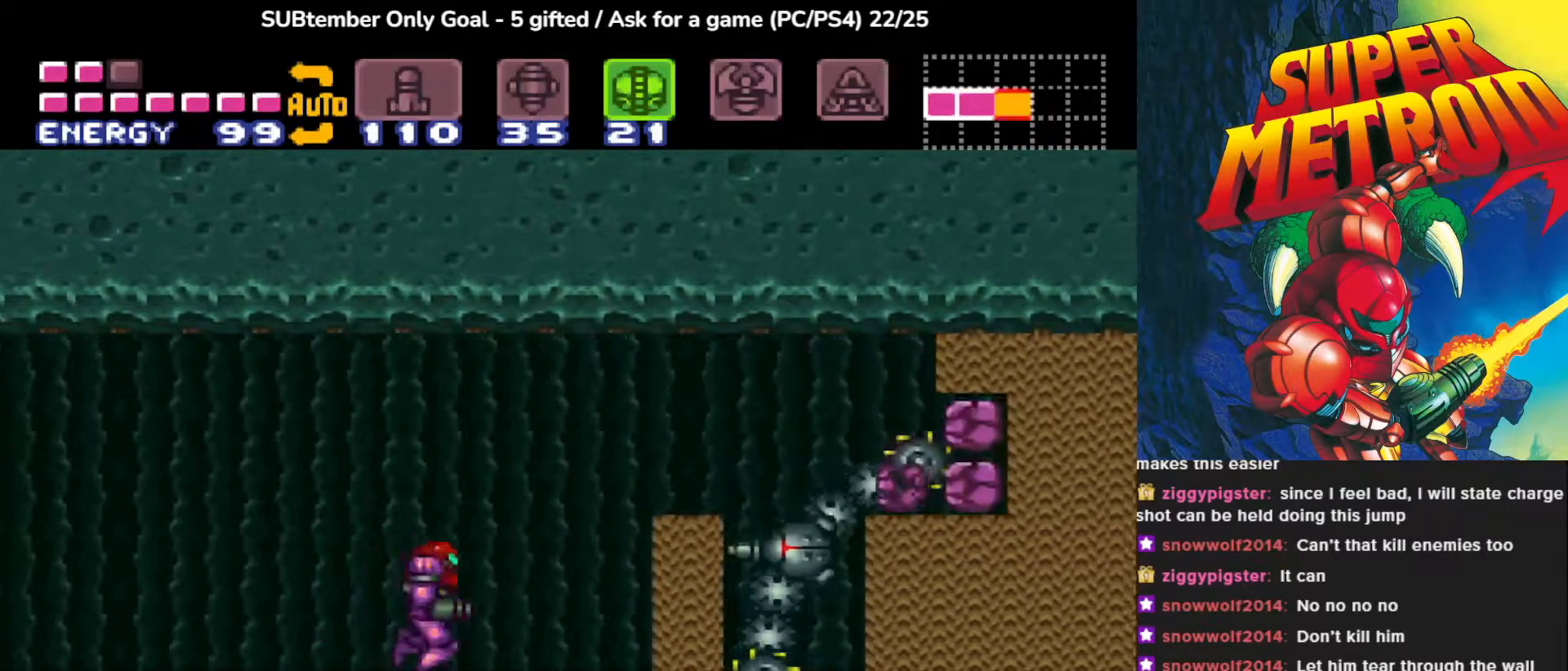
{"buttons": [], "events": [[67, "DPAD_RIGHT", "up"]]}
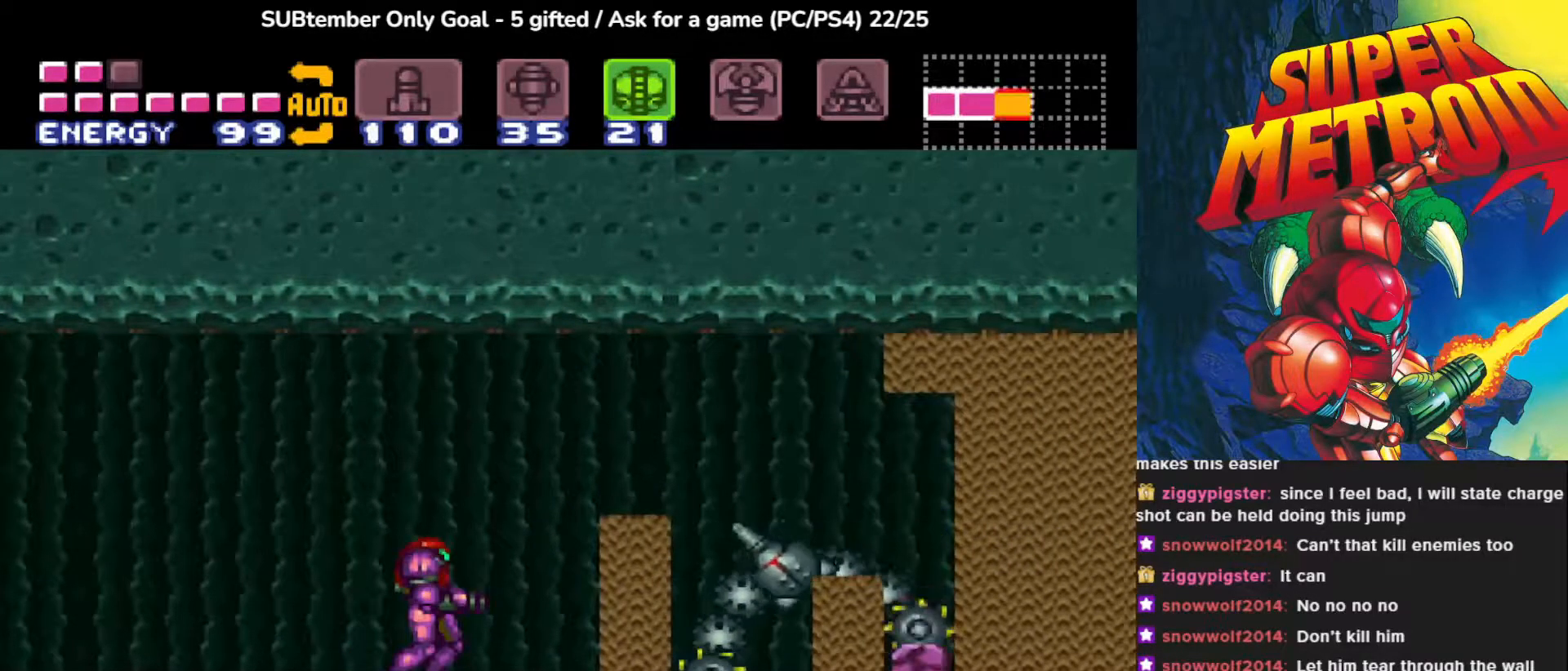
{"buttons": [], "events": []}
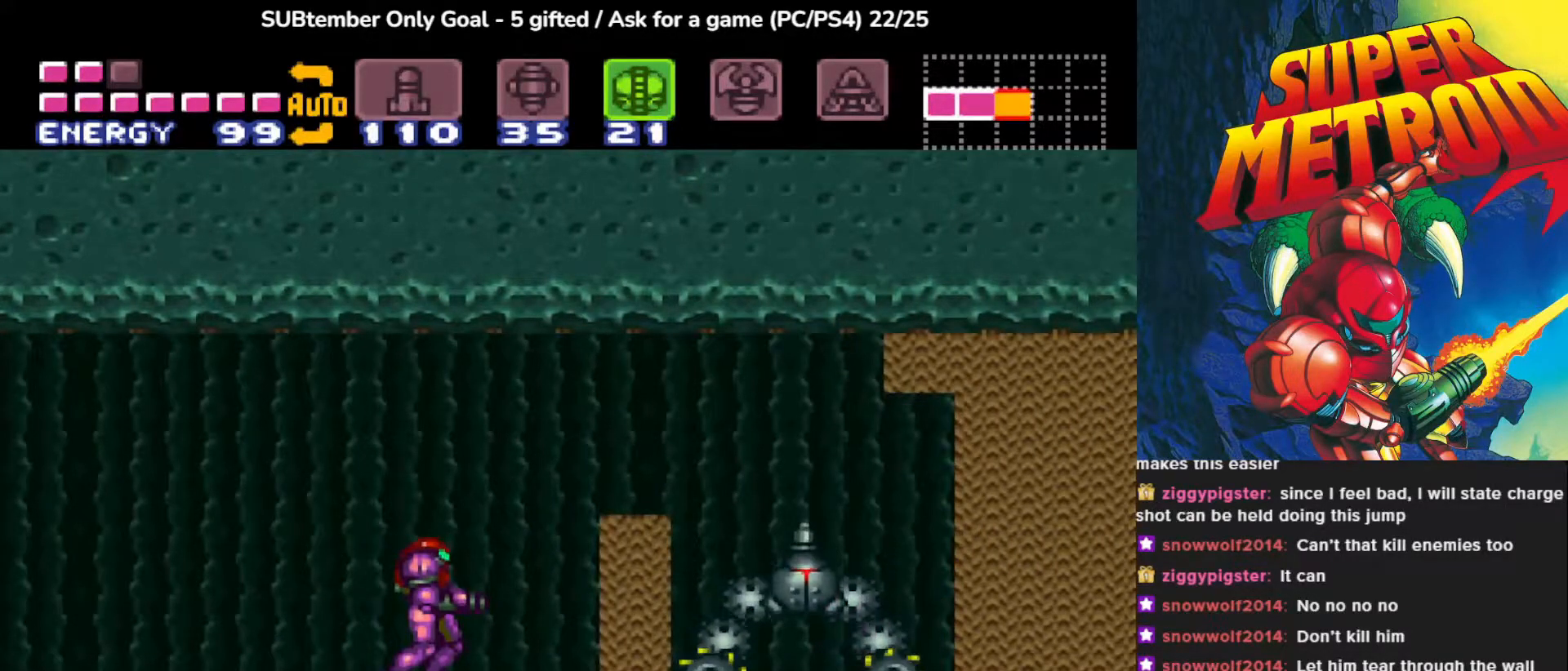
{"buttons": [], "events": []}
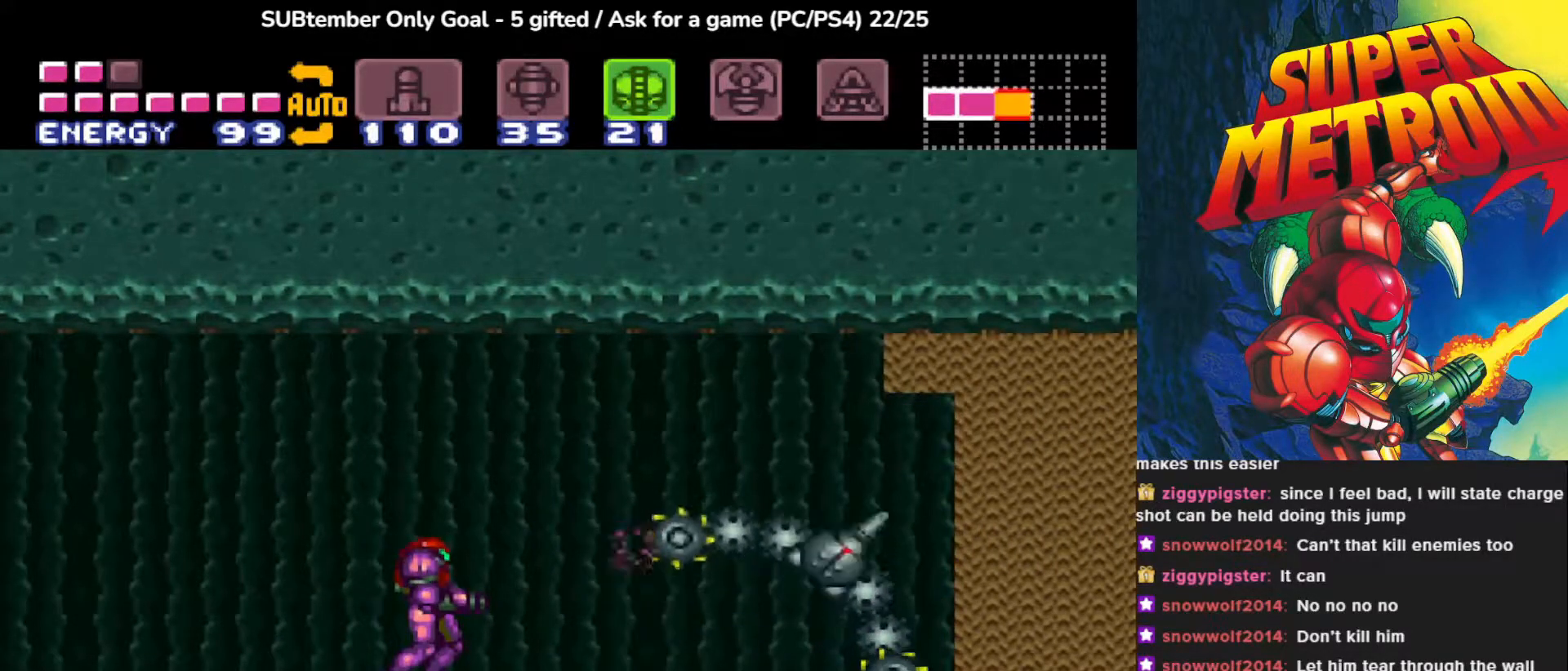
{"buttons": [], "events": [[100, "DPAD_RIGHT", "down"], [367, "DPAD_RIGHT", "up"]]}
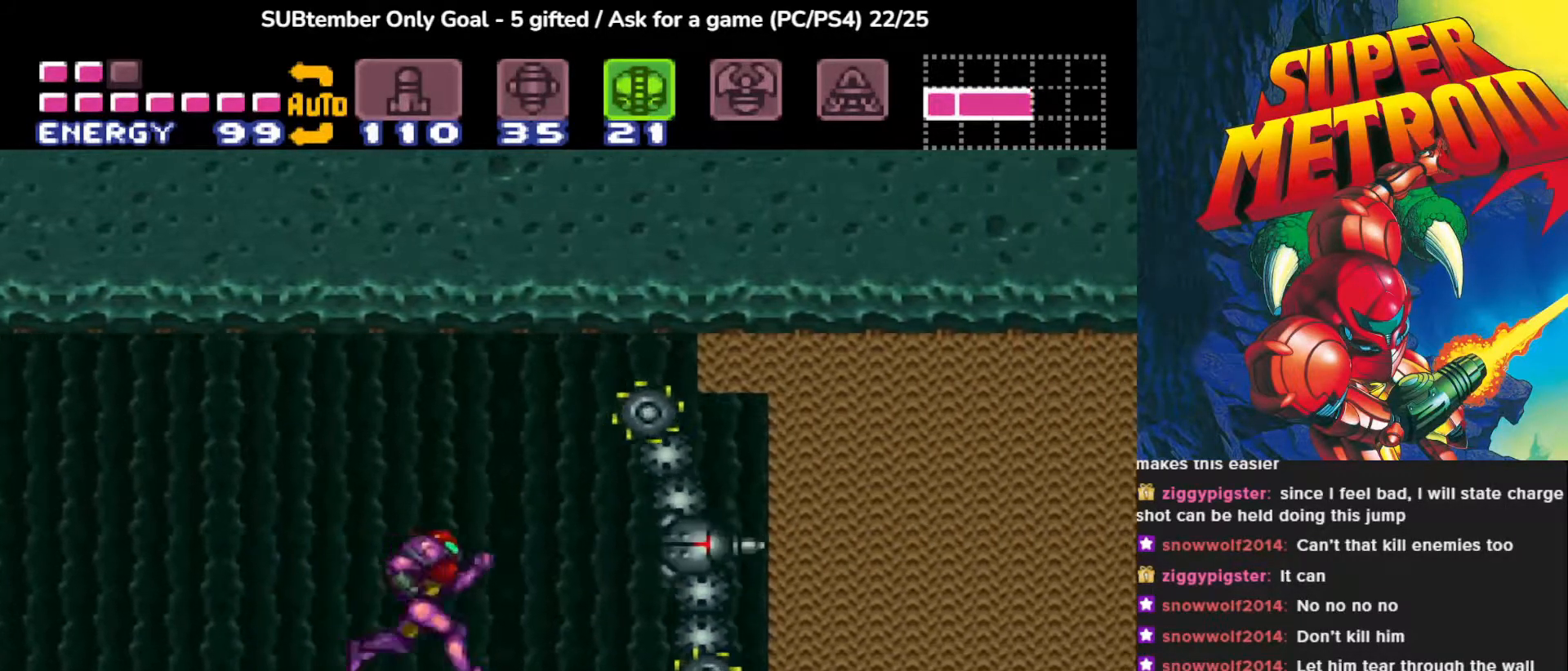
{"buttons": [], "events": [[283, "DPAD_RIGHT", "down"], [433, "DPAD_RIGHT", "up"]]}
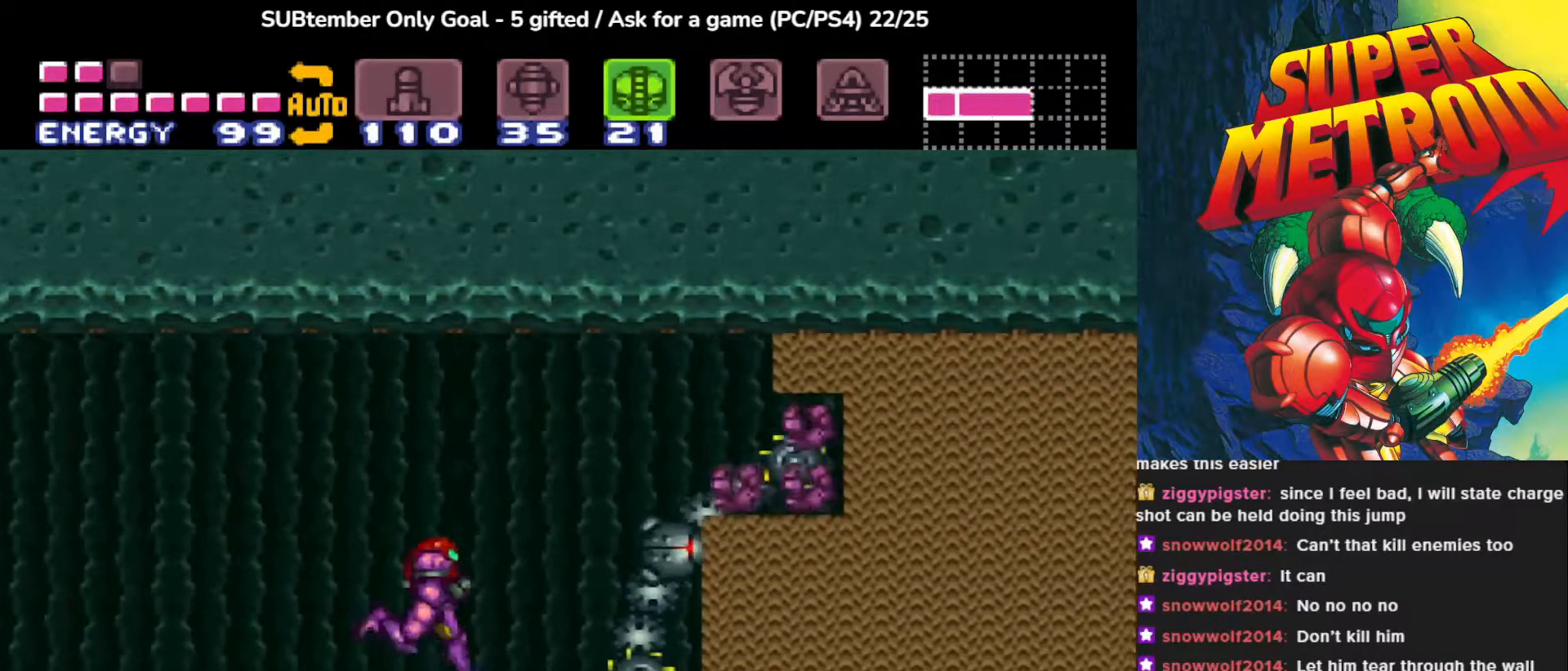
{"buttons": [], "events": []}
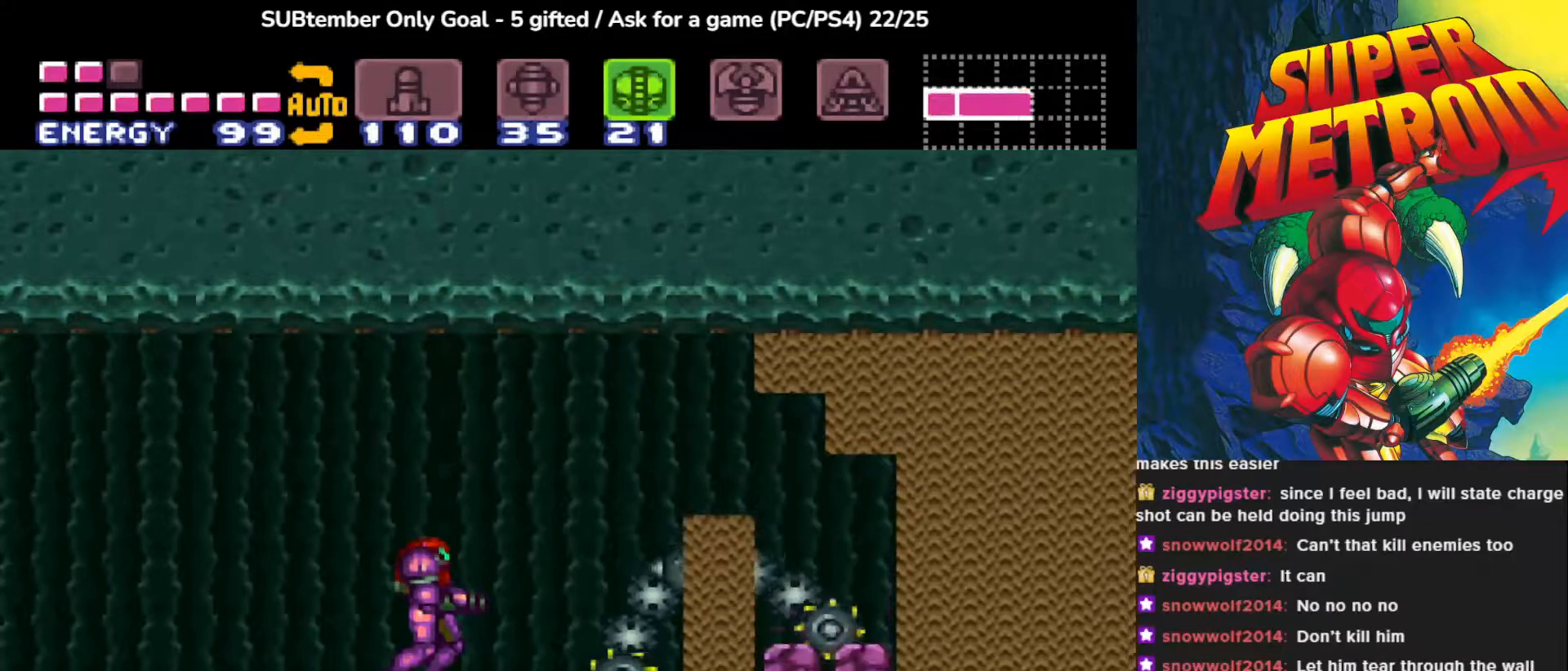
{"buttons": [], "events": []}
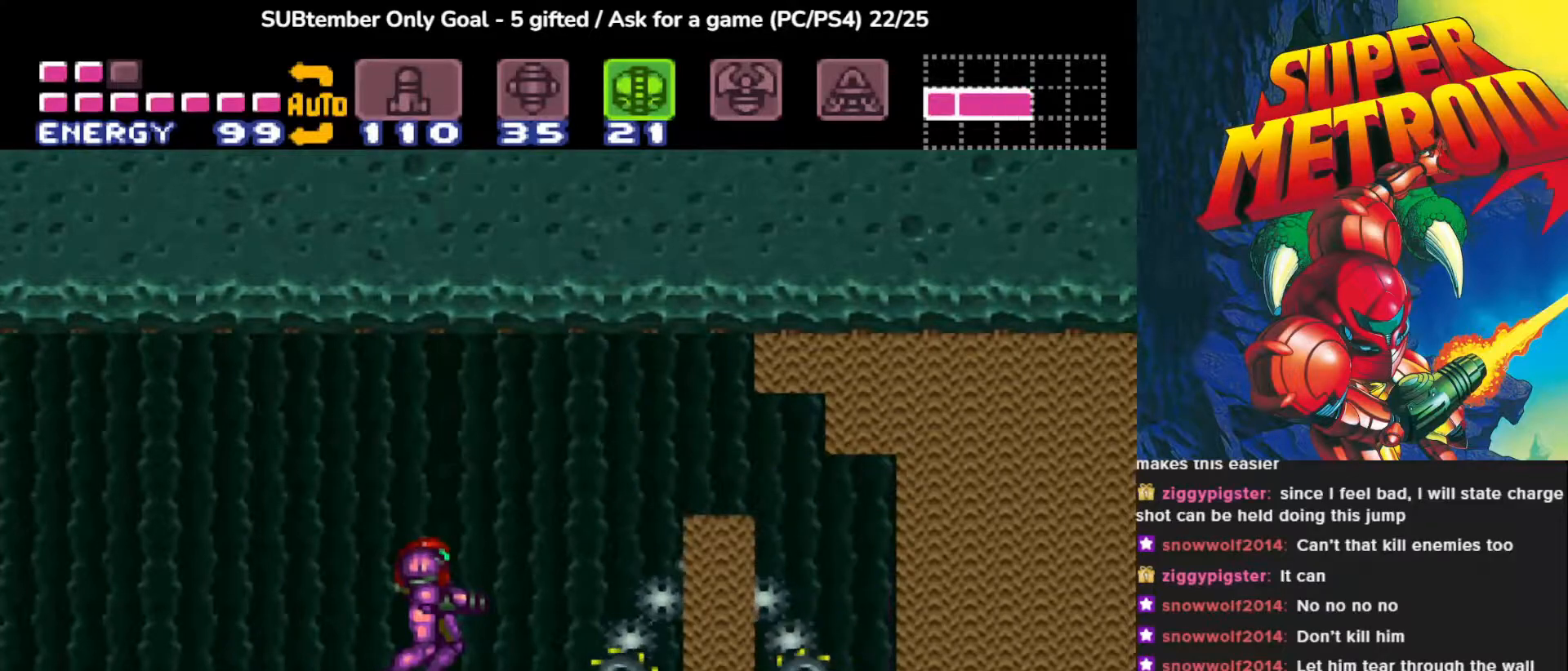
{"buttons": [], "events": []}
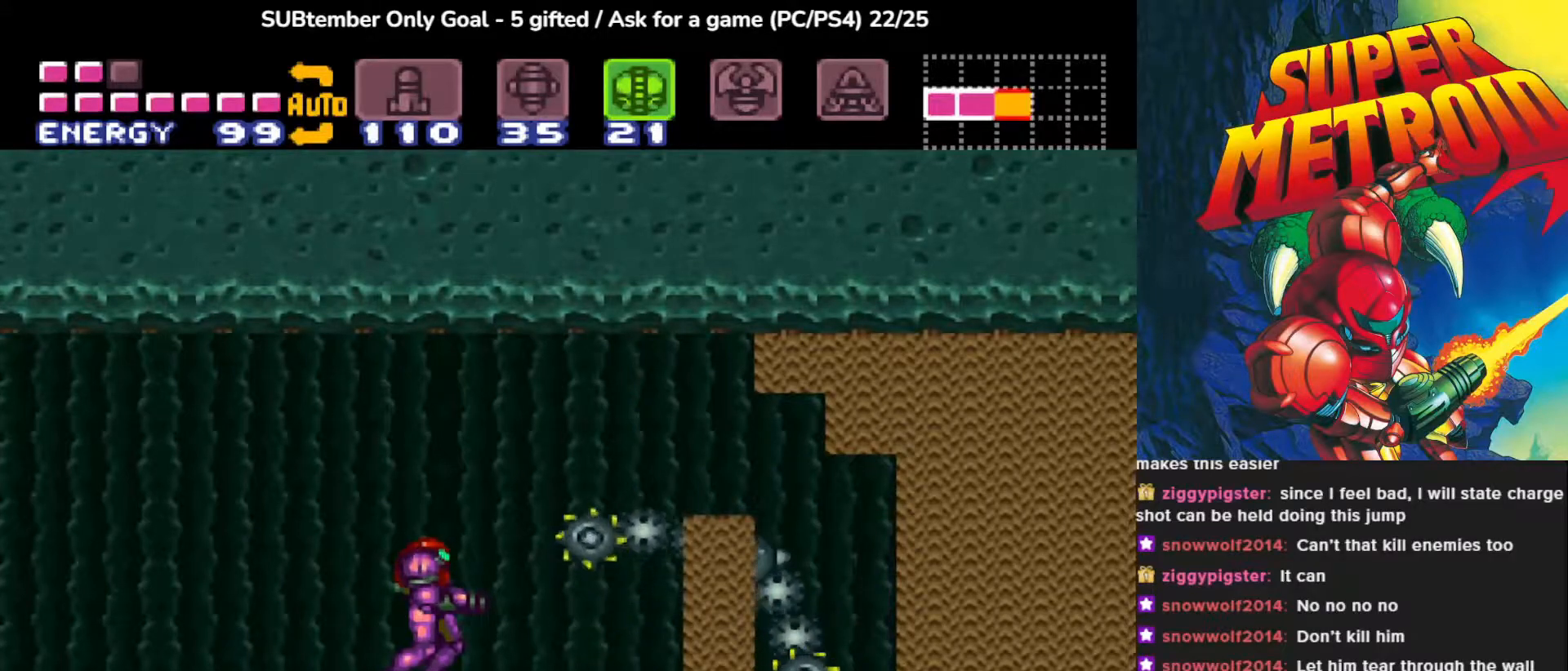
{"buttons": ["DPAD_RIGHT"], "events": [[367, "DPAD_RIGHT", "down"]]}
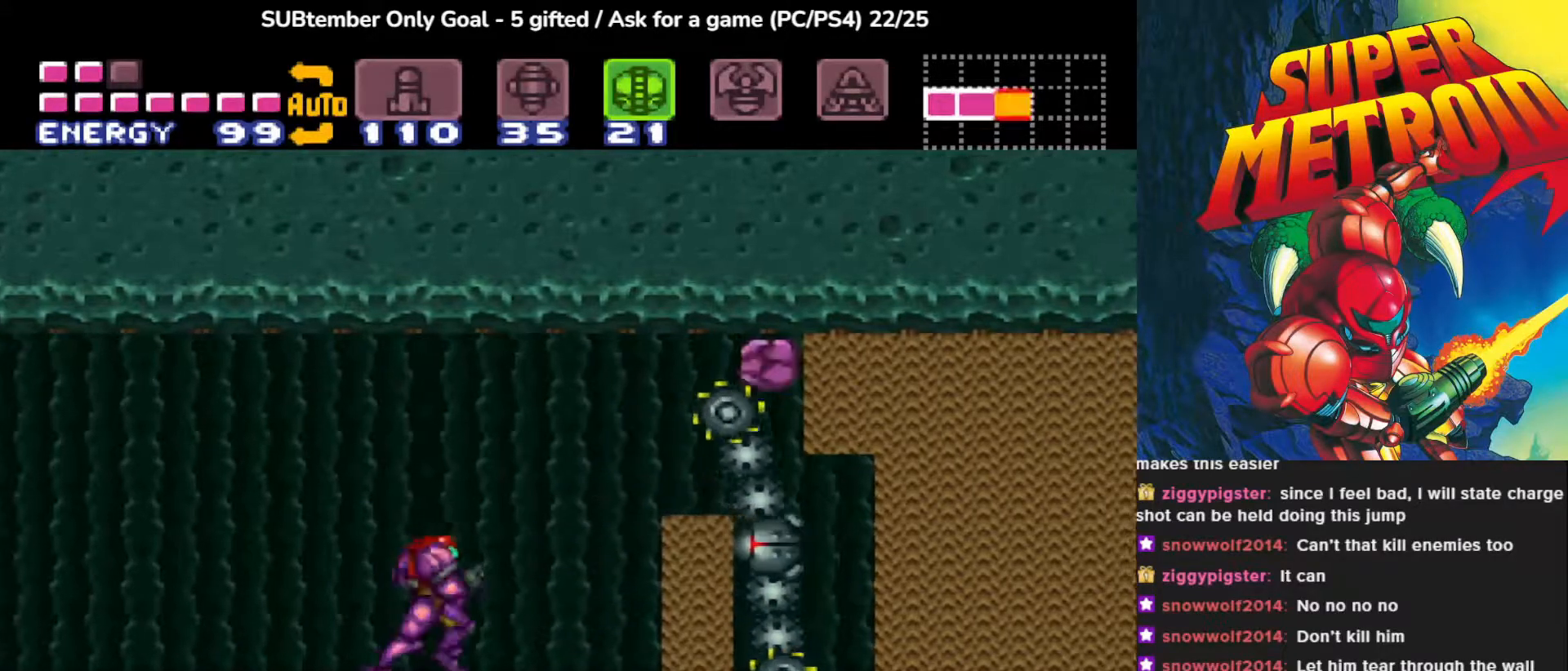
{"buttons": ["DPAD_RIGHT"], "events": [[17, "DPAD_RIGHT", "up"], [400, "DPAD_RIGHT", "down"]]}
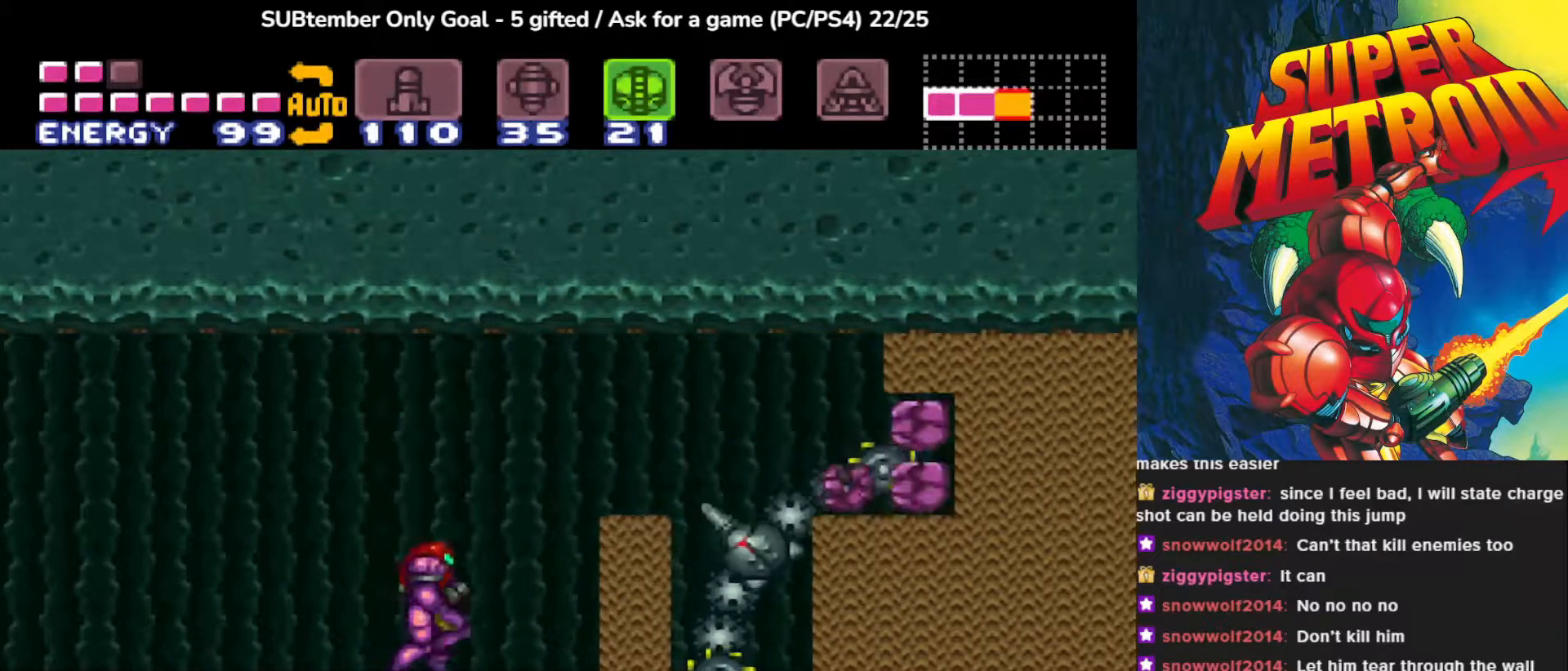
{"buttons": [], "events": [[33, "DPAD_RIGHT", "up"]]}
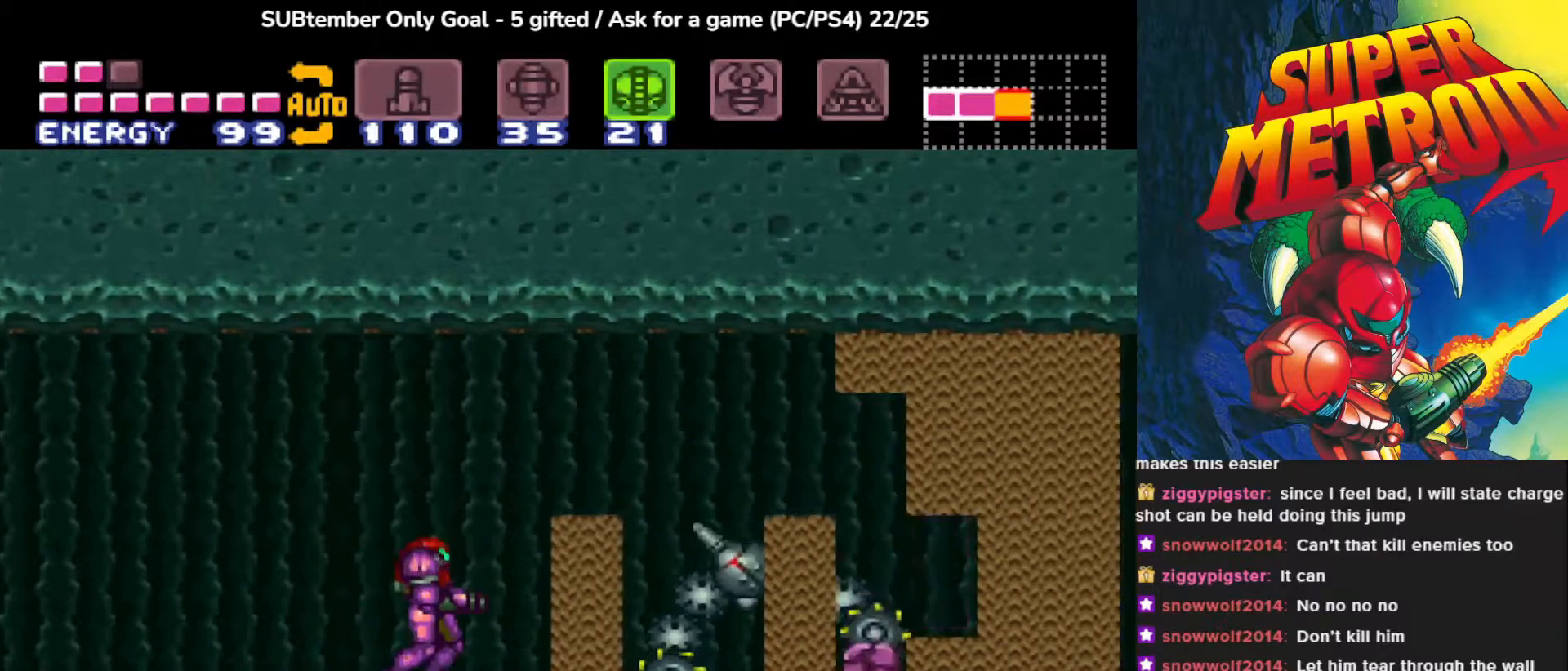
{"buttons": [], "events": []}
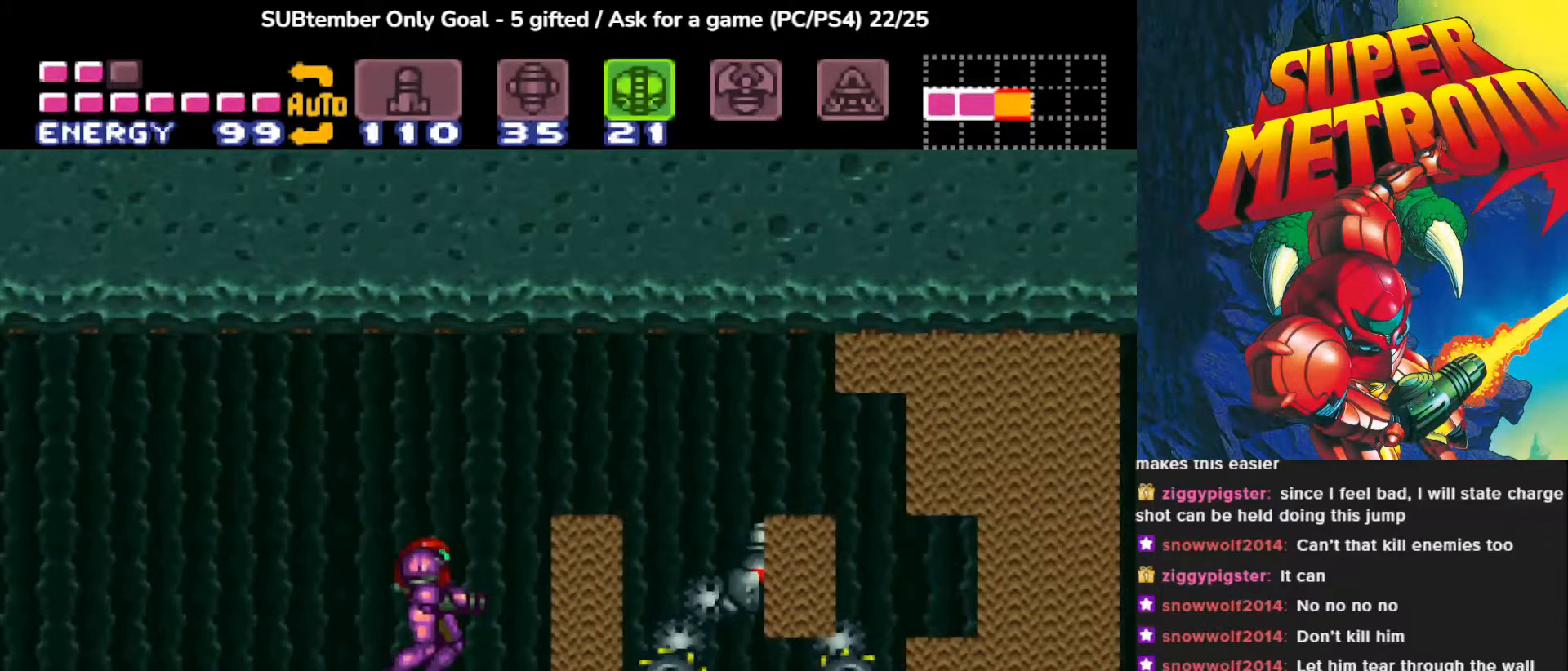
{"buttons": [], "events": []}
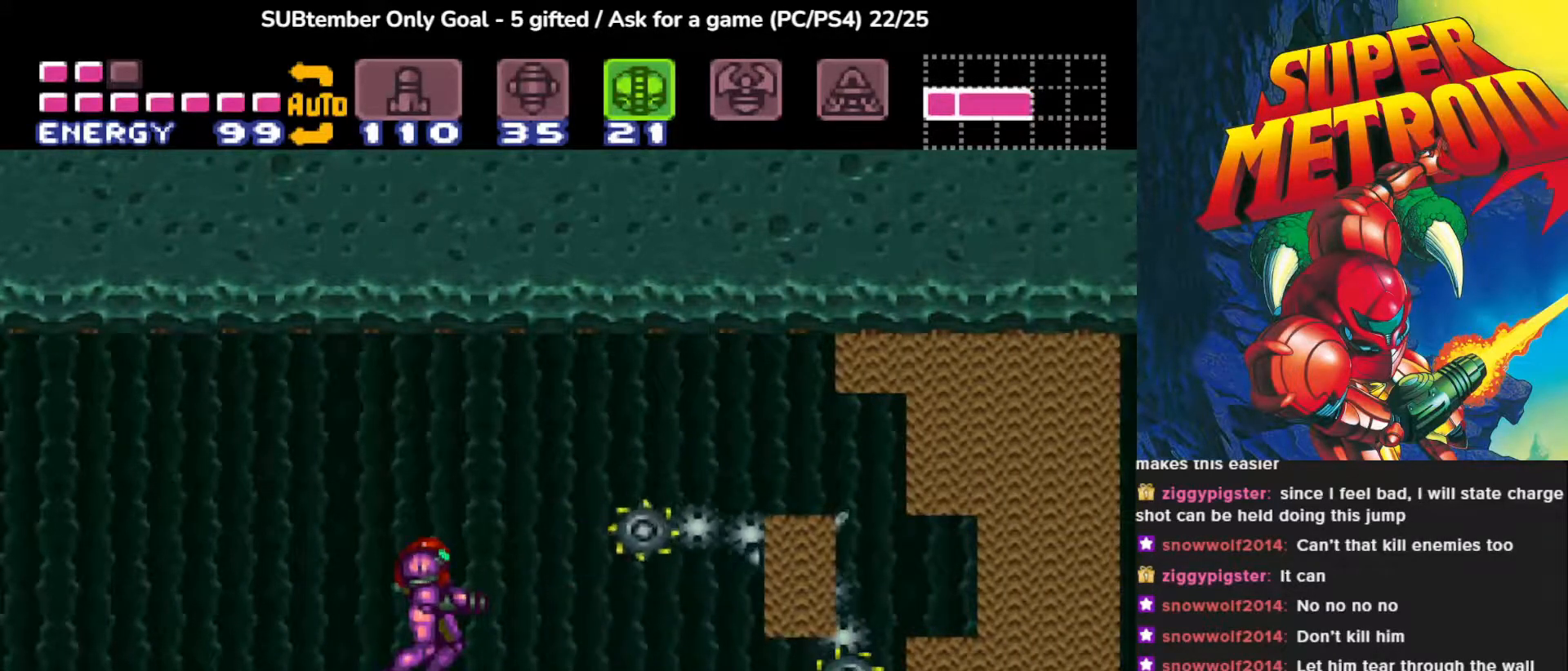
{"buttons": [], "events": [[200, "DPAD_RIGHT", "down"], [350, "DPAD_RIGHT", "up"]]}